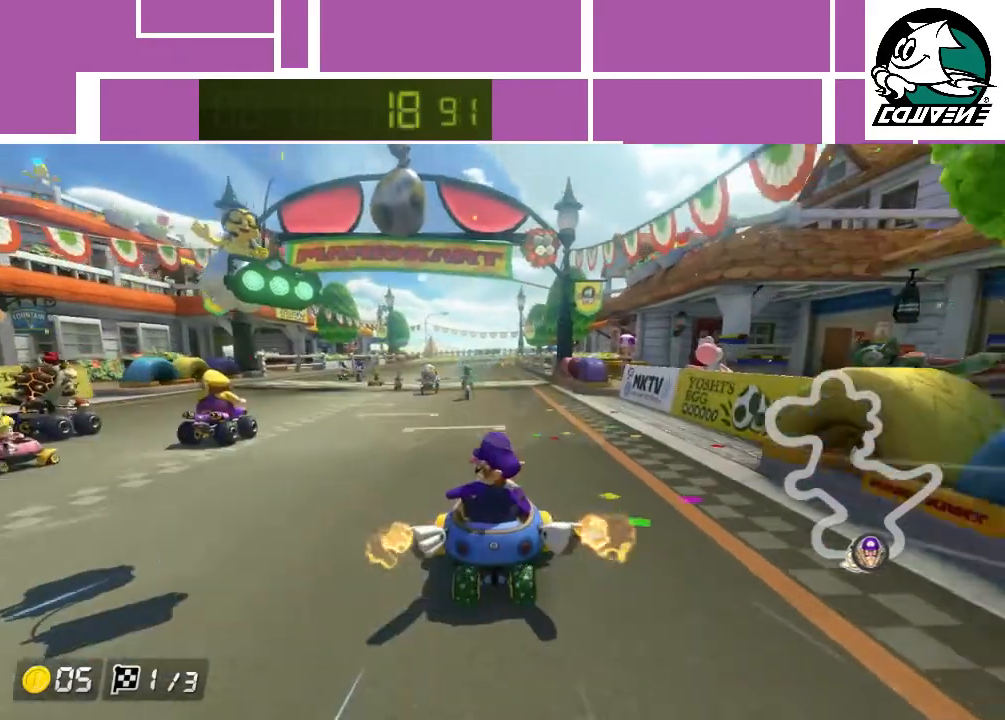
Gameplay with a controller (Nintendo layout); each line is a JSON object with the inputs held at the frame after it. "events" lists button and stick changes between this image and that frame as [ms after this image, input, new state], when the widget could be followed in between. Not read: L3 R3 right_stick.
{"buttons": ["A"], "left_stick": "center", "events": []}
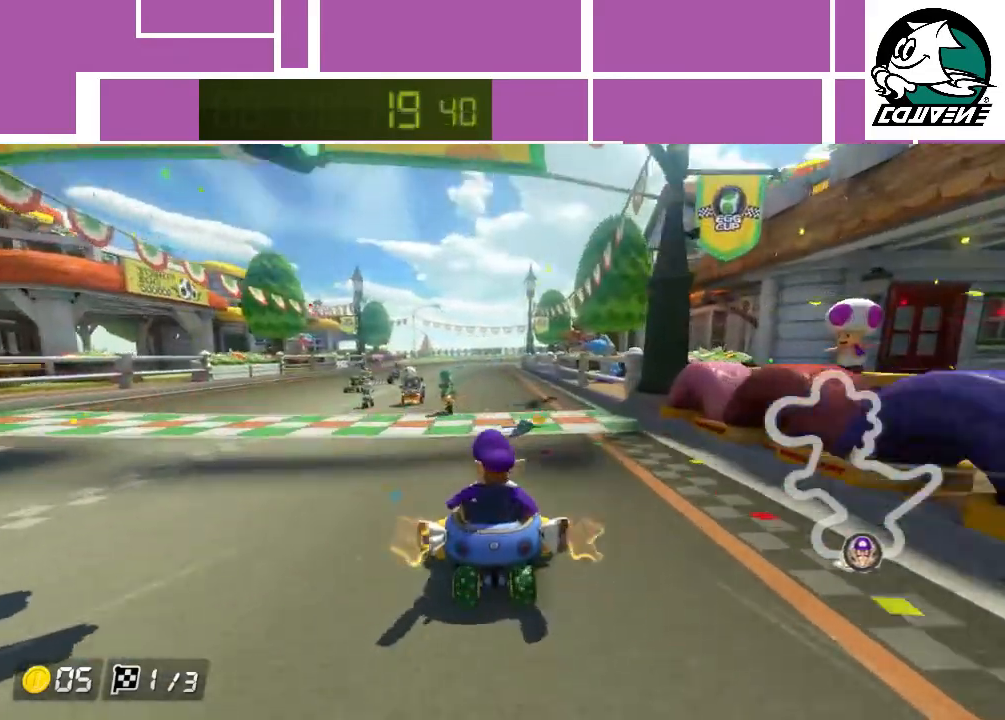
{"buttons": ["A"], "left_stick": "center", "events": []}
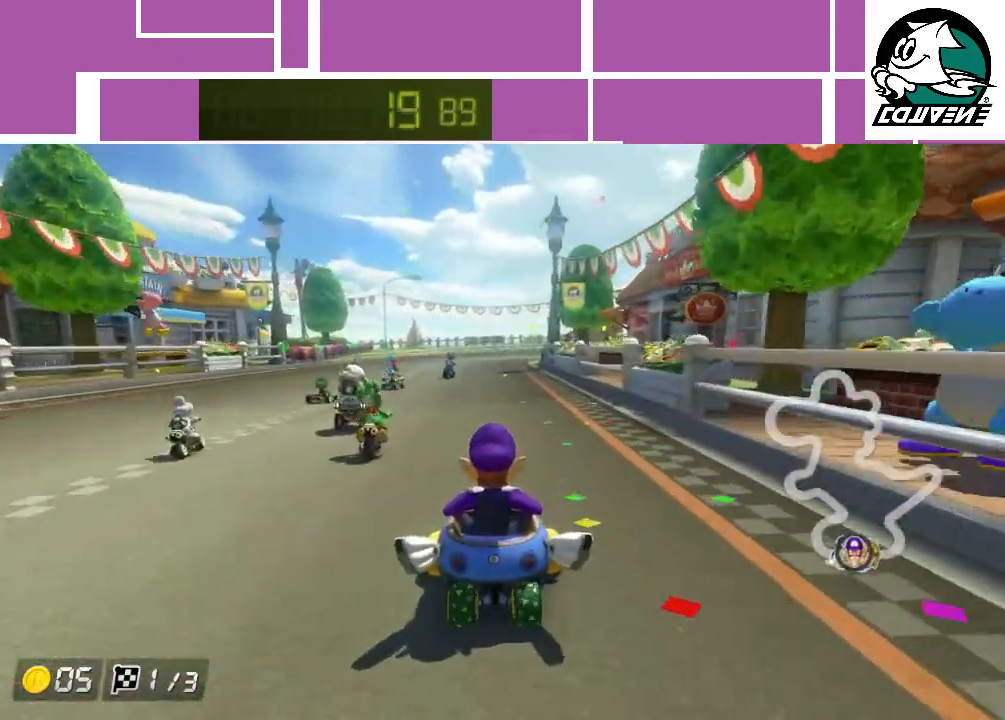
{"buttons": ["A", "R1"], "left_stick": "right", "events": [[83, "left_stick", "right"], [183, "R1", "down"]]}
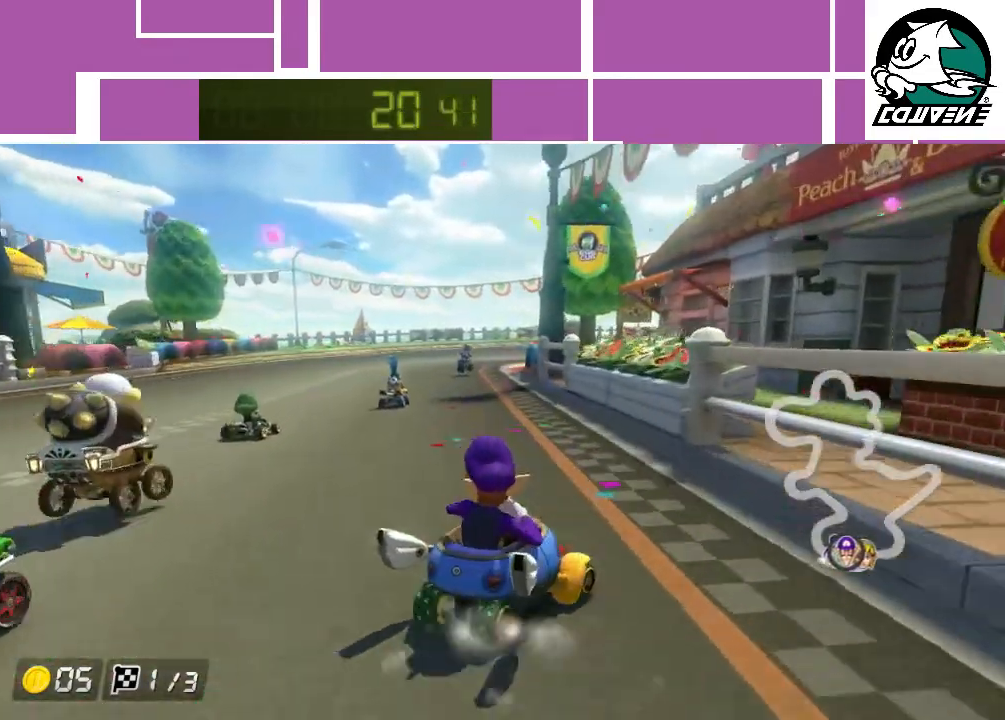
{"buttons": ["A", "R1"], "left_stick": "up-left", "events": [[233, "left_stick", "up-left"]]}
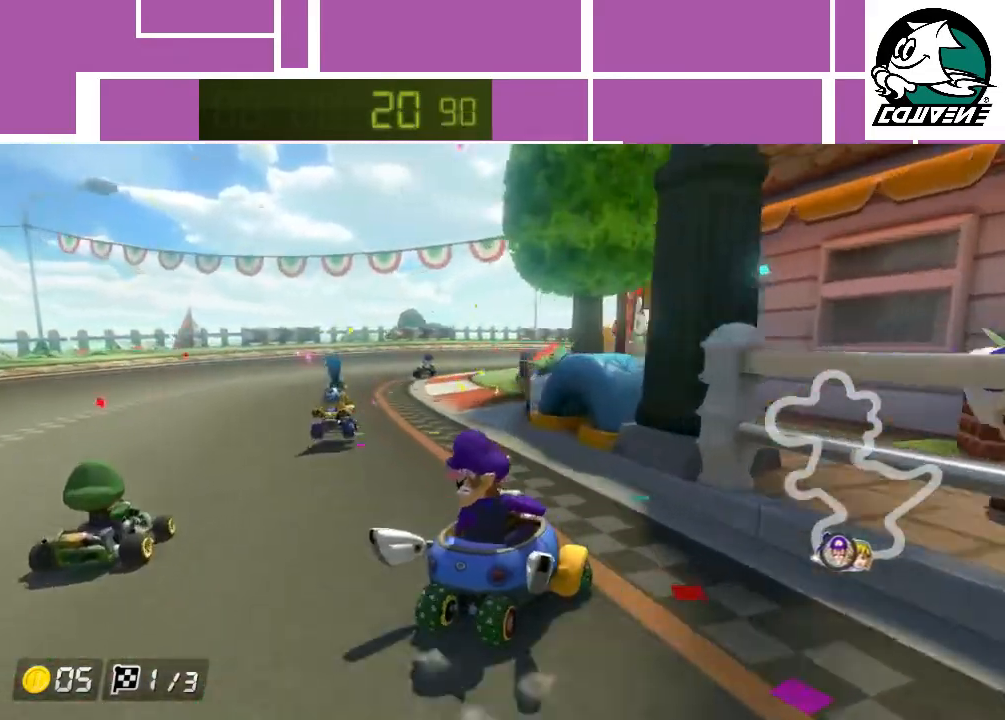
{"buttons": ["A", "R1"], "left_stick": "right", "events": [[233, "left_stick", "right"]]}
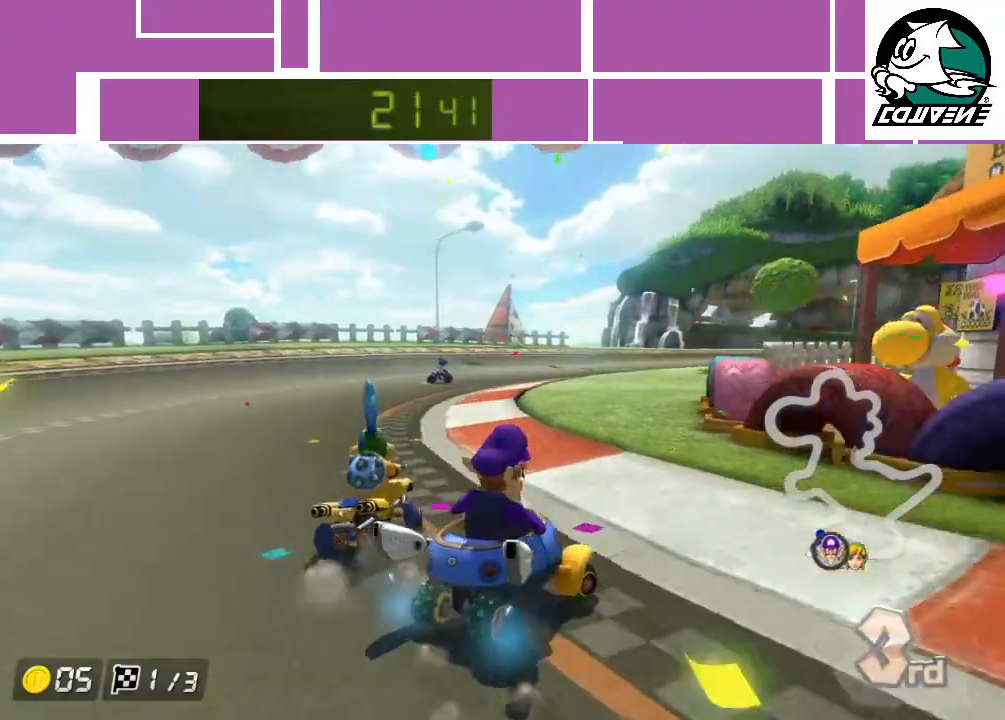
{"buttons": ["A", "R1"], "left_stick": "up-right", "events": [[50, "left_stick", "up-left"], [233, "left_stick", "up-right"]]}
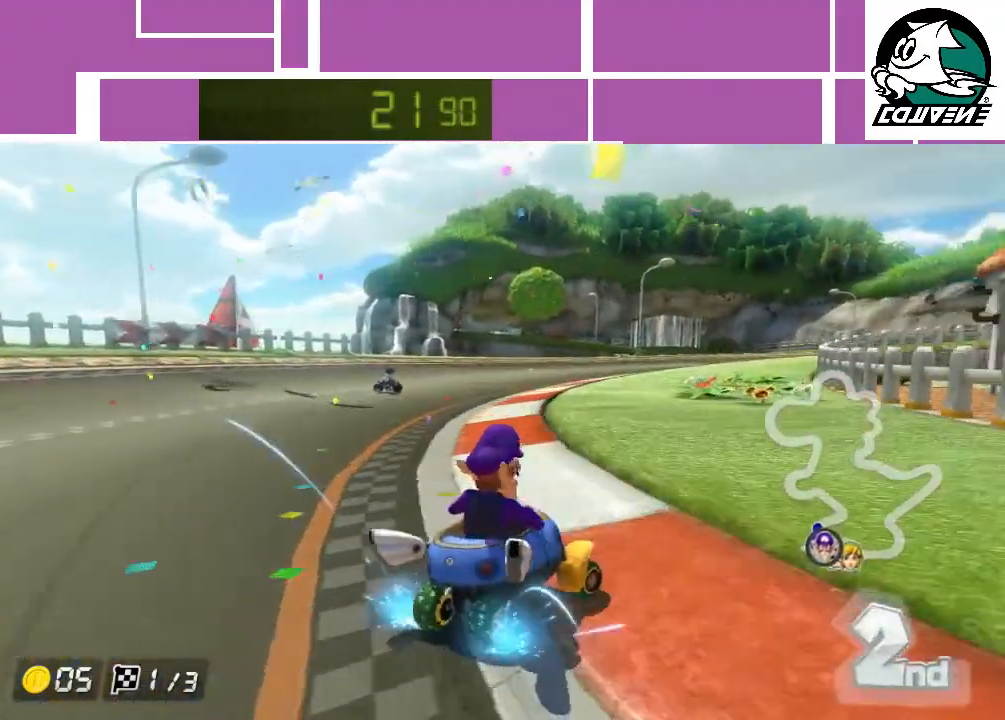
{"buttons": ["A", "R1"], "left_stick": "up-left", "events": [[233, "left_stick", "up-left"]]}
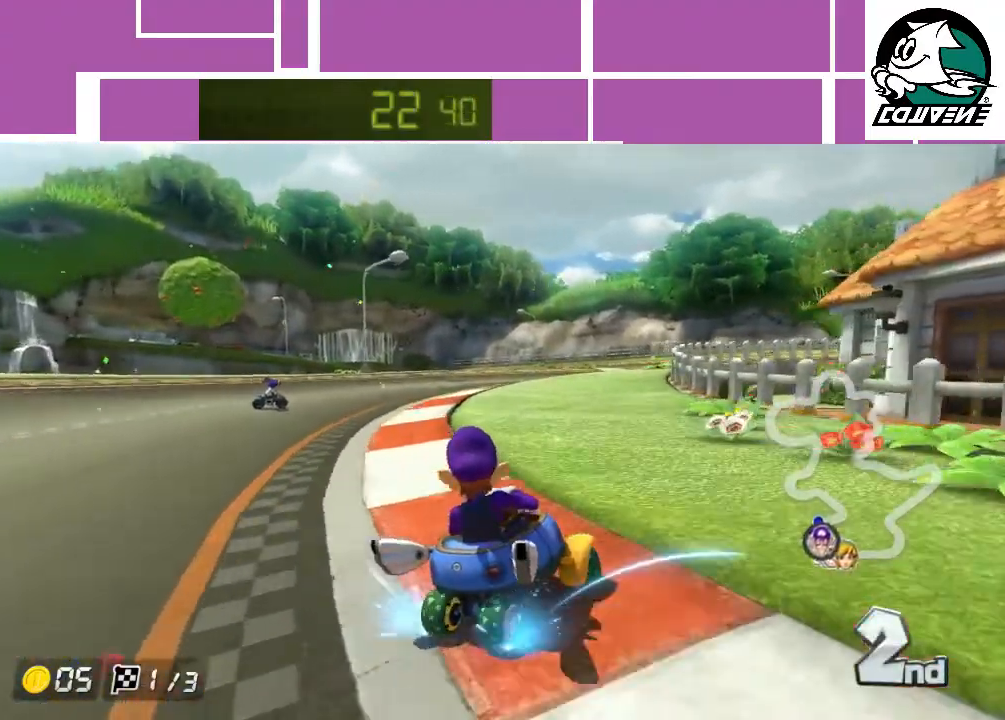
{"buttons": ["A"], "left_stick": "up-left", "events": [[200, "left_stick", "up-right"], [450, "R1", "up"], [450, "left_stick", "up-left"]]}
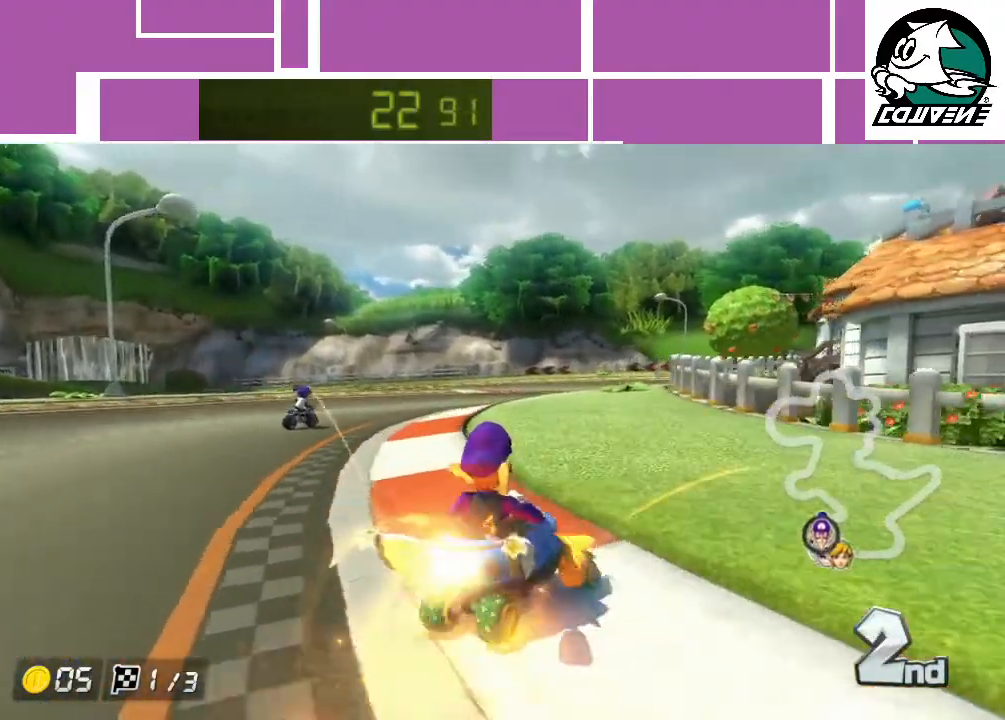
{"buttons": ["A", "R1"], "left_stick": "up-left", "events": [[50, "R1", "down"]]}
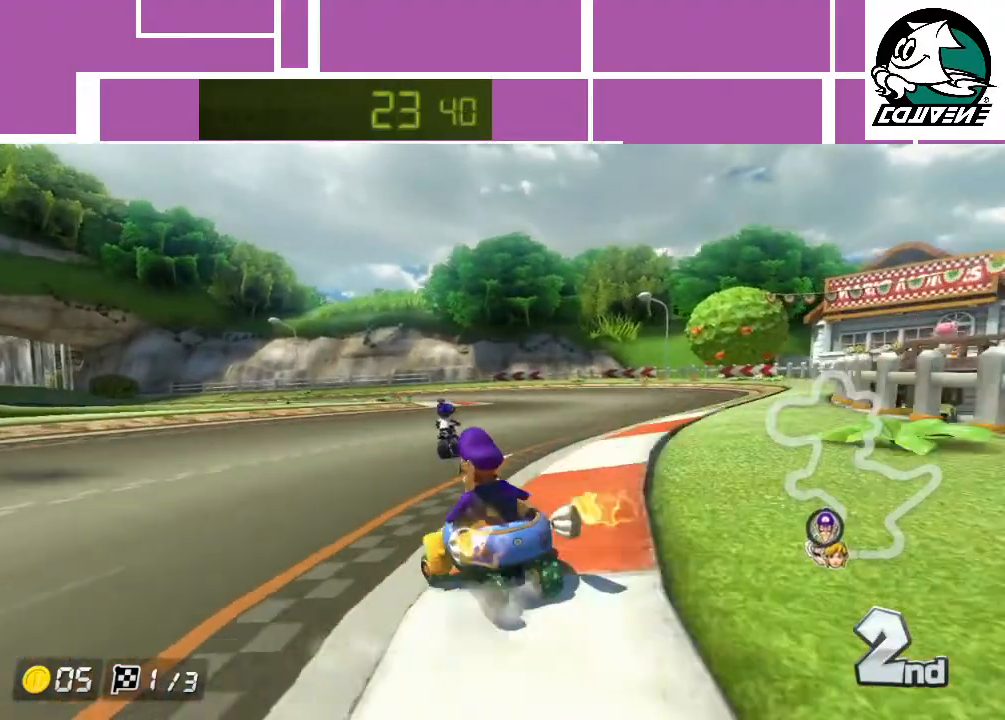
{"buttons": ["A", "R1"], "left_stick": "up-left", "events": [[83, "left_stick", "center"], [200, "left_stick", "up-left"]]}
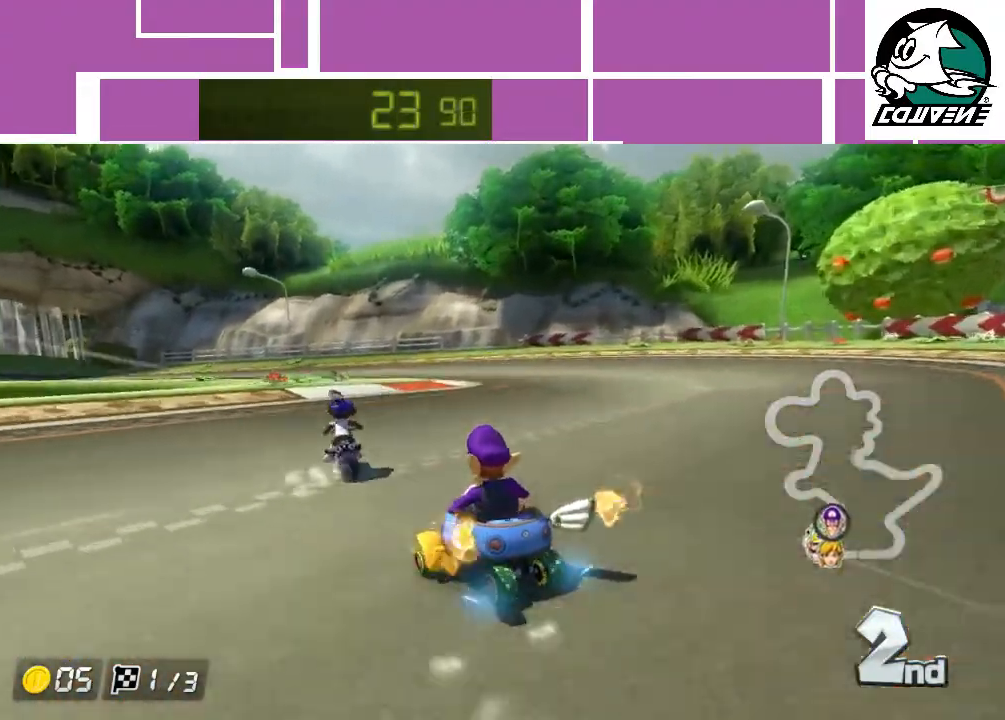
{"buttons": ["A", "R1"], "left_stick": "left", "events": [[100, "left_stick", "left"]]}
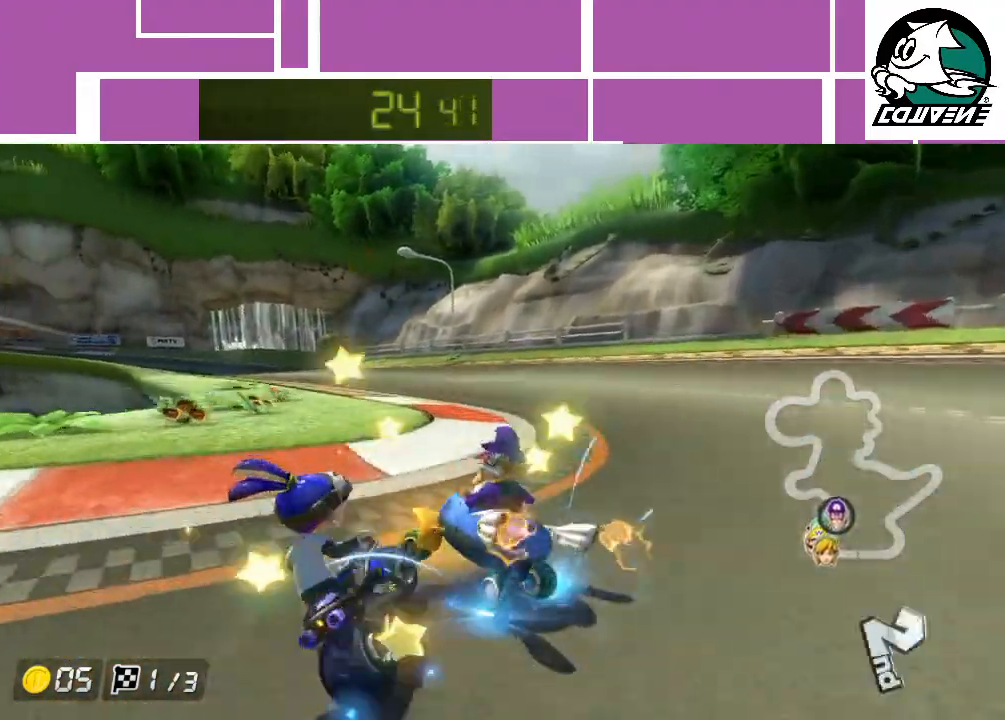
{"buttons": ["A", "R1"], "left_stick": "up-right", "events": [[450, "left_stick", "up-right"]]}
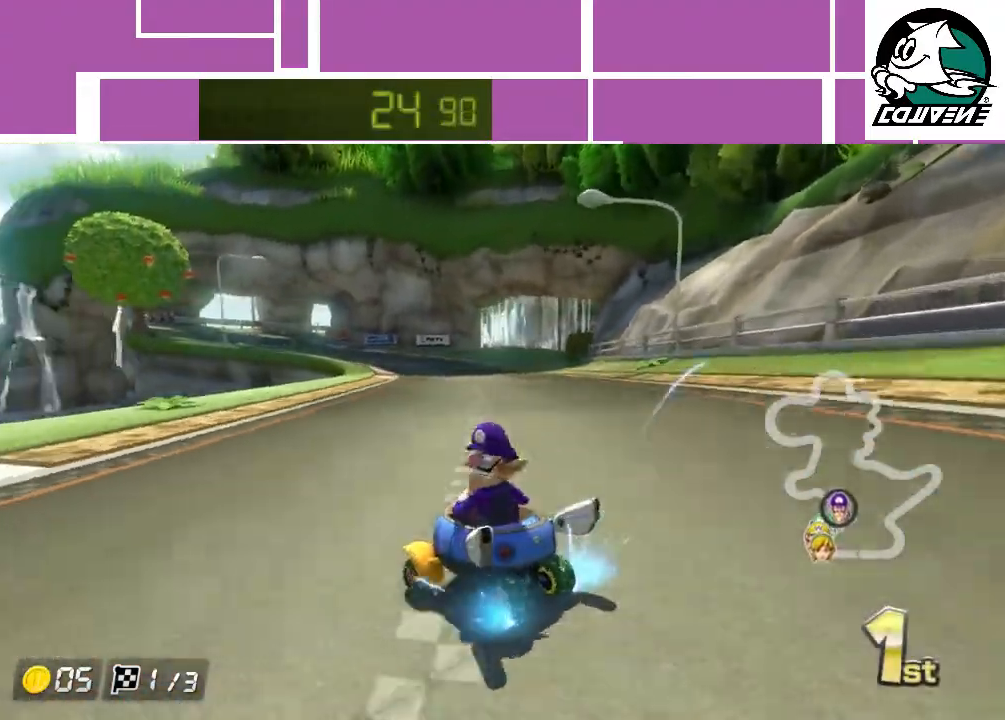
{"buttons": ["A", "R1"], "left_stick": "right", "events": [[167, "left_stick", "right"]]}
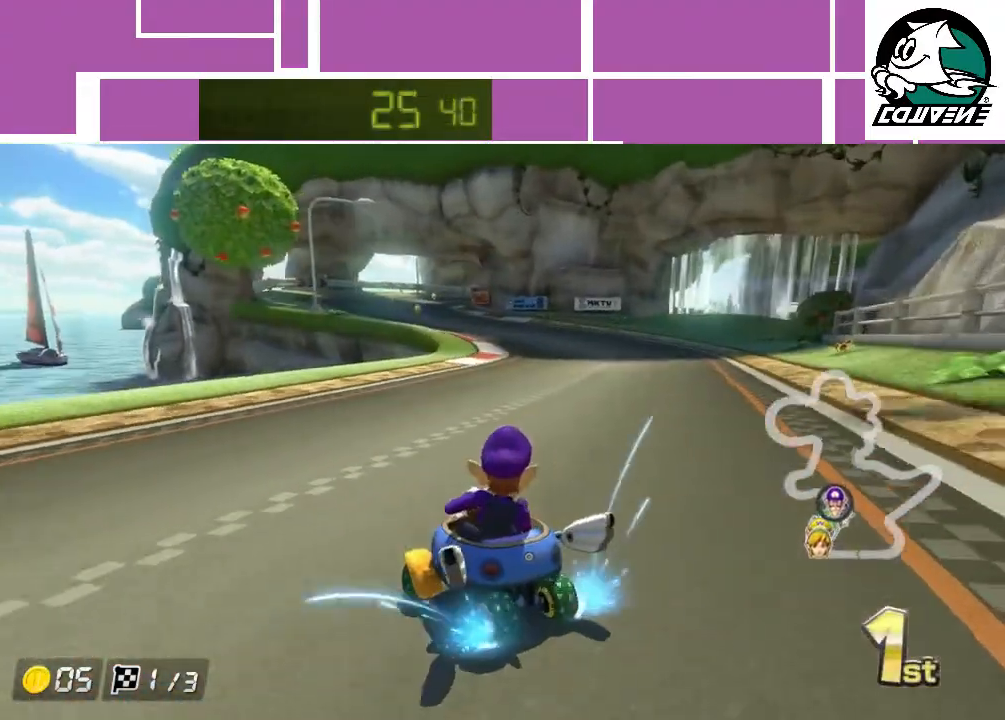
{"buttons": ["A"], "left_stick": "right", "events": [[383, "left_stick", "up-left"], [483, "R1", "up"], [500, "left_stick", "right"]]}
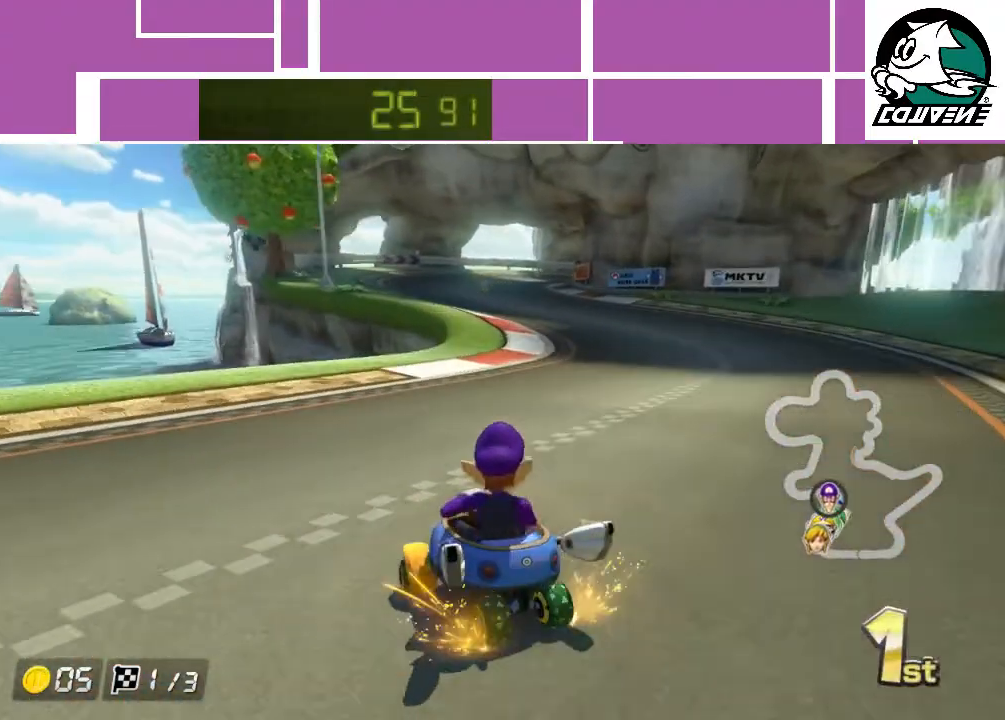
{"buttons": ["A", "R1"], "left_stick": "right", "events": [[67, "R1", "down"]]}
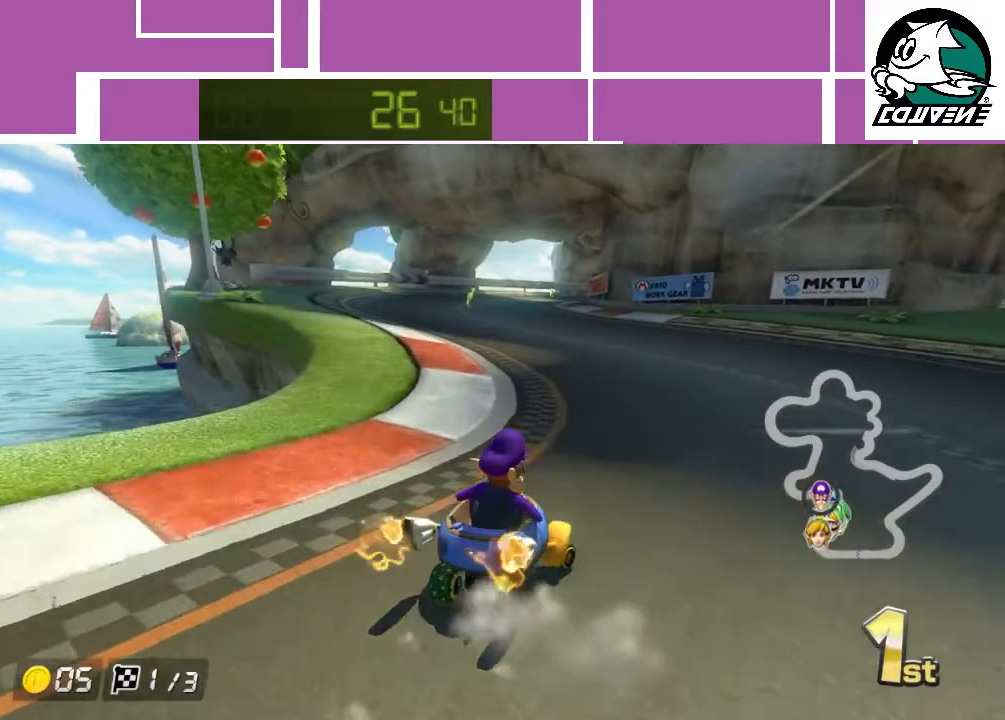
{"buttons": ["A", "R1"], "left_stick": "up-left", "events": [[133, "left_stick", "up-left"], [233, "left_stick", "up-right"], [350, "left_stick", "up-left"]]}
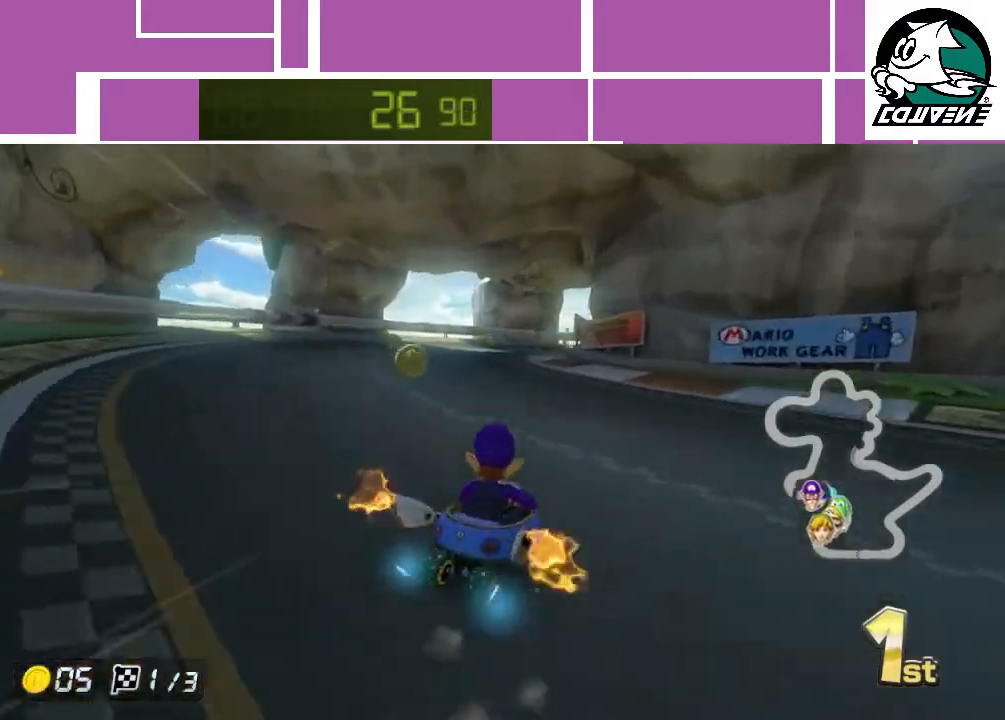
{"buttons": ["A", "R1"], "left_stick": "up-right", "events": [[33, "left_stick", "left"], [500, "left_stick", "up-right"]]}
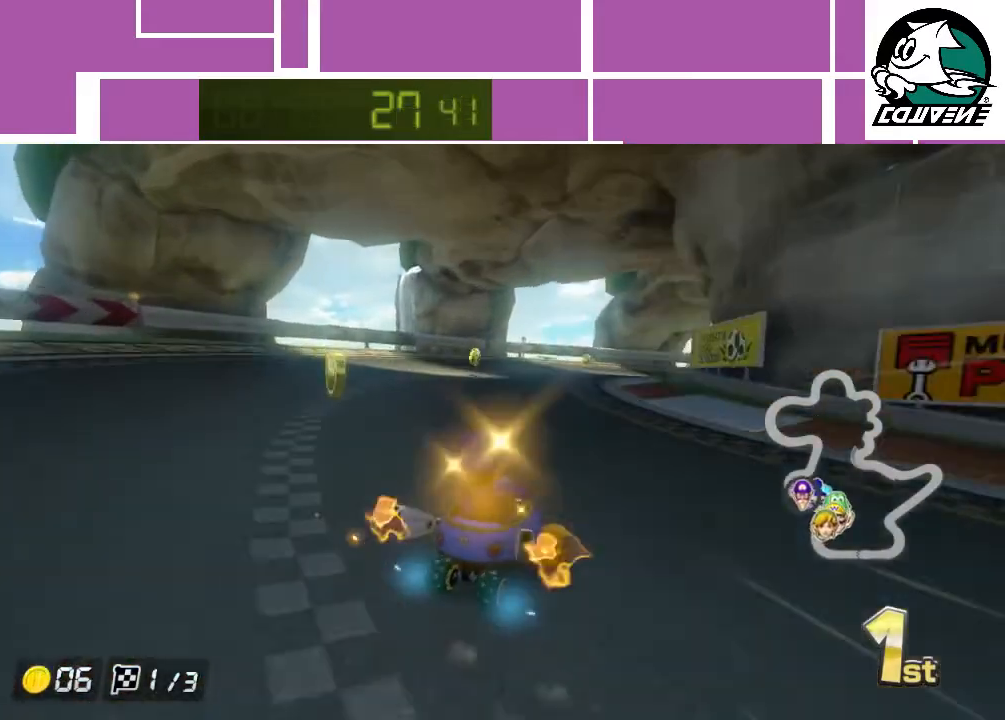
{"buttons": ["A", "R1"], "left_stick": "right", "events": [[50, "left_stick", "right"]]}
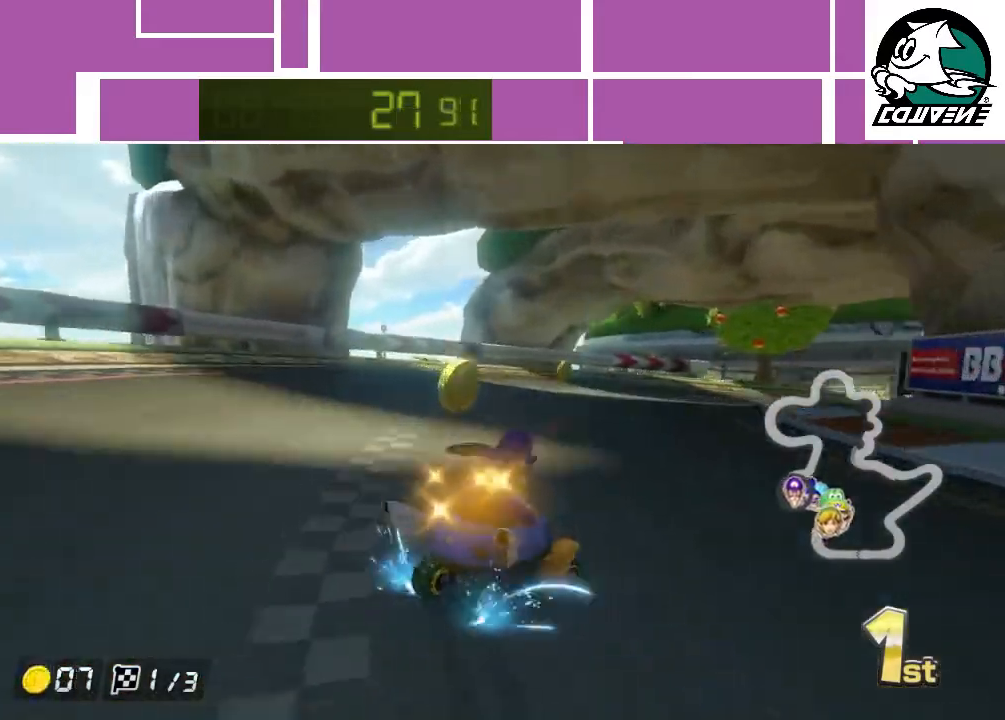
{"buttons": ["A", "R1"], "left_stick": "right", "events": []}
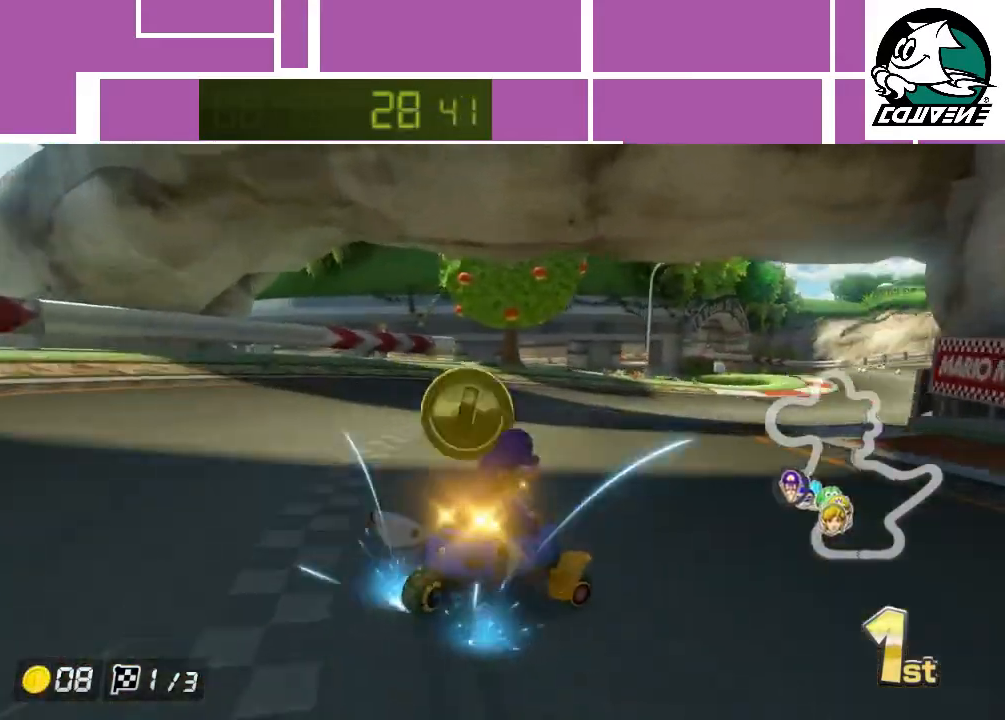
{"buttons": ["A", "R1"], "left_stick": "left", "events": [[317, "left_stick", "left"], [350, "R1", "up"], [450, "R1", "down"]]}
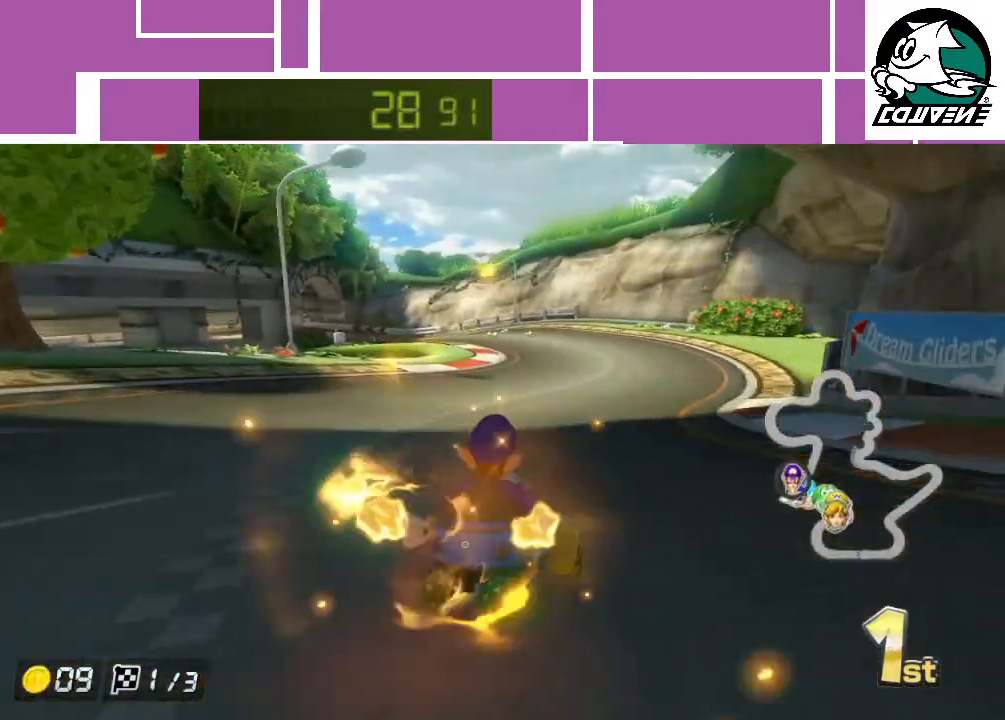
{"buttons": ["A", "R1"], "left_stick": "left", "events": []}
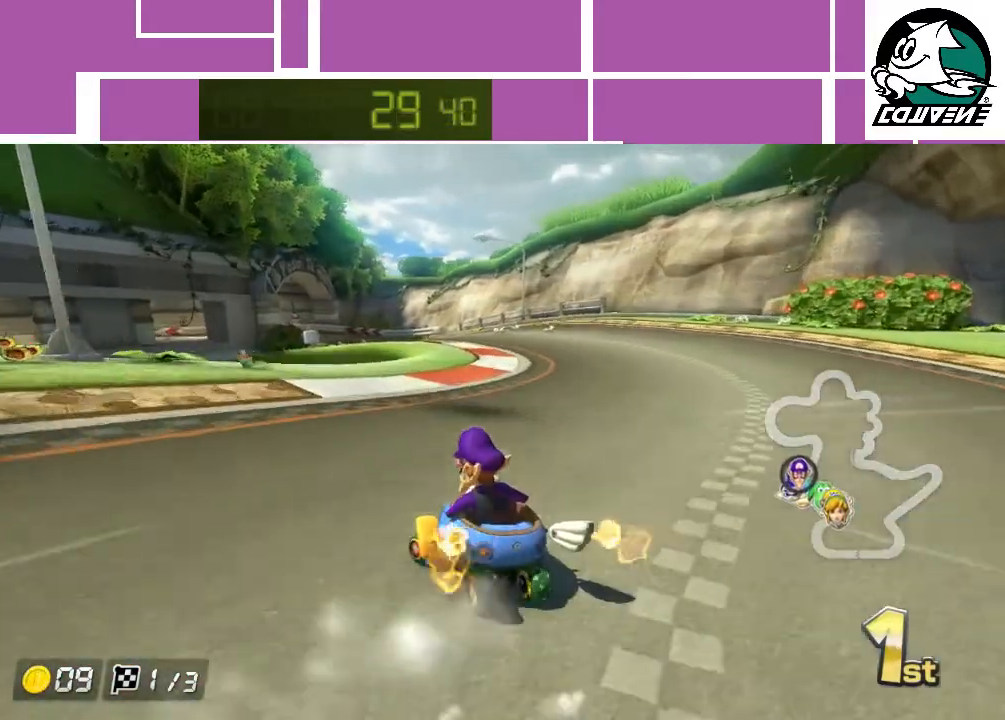
{"buttons": ["A", "R1"], "left_stick": "right", "events": [[400, "left_stick", "right"]]}
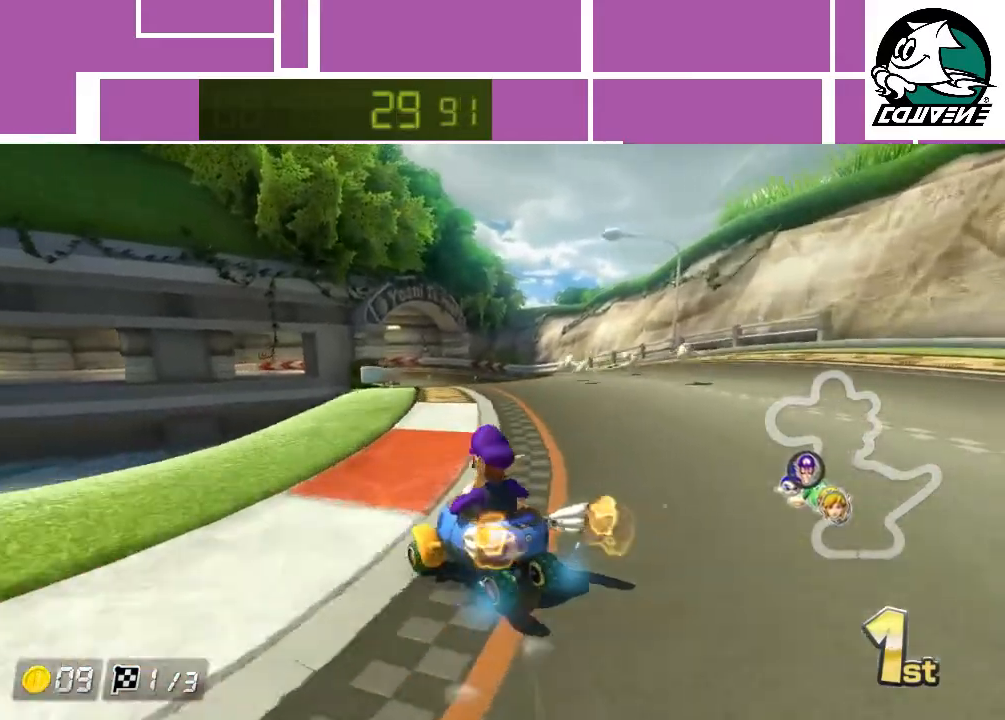
{"buttons": ["A", "R1"], "left_stick": "right", "events": []}
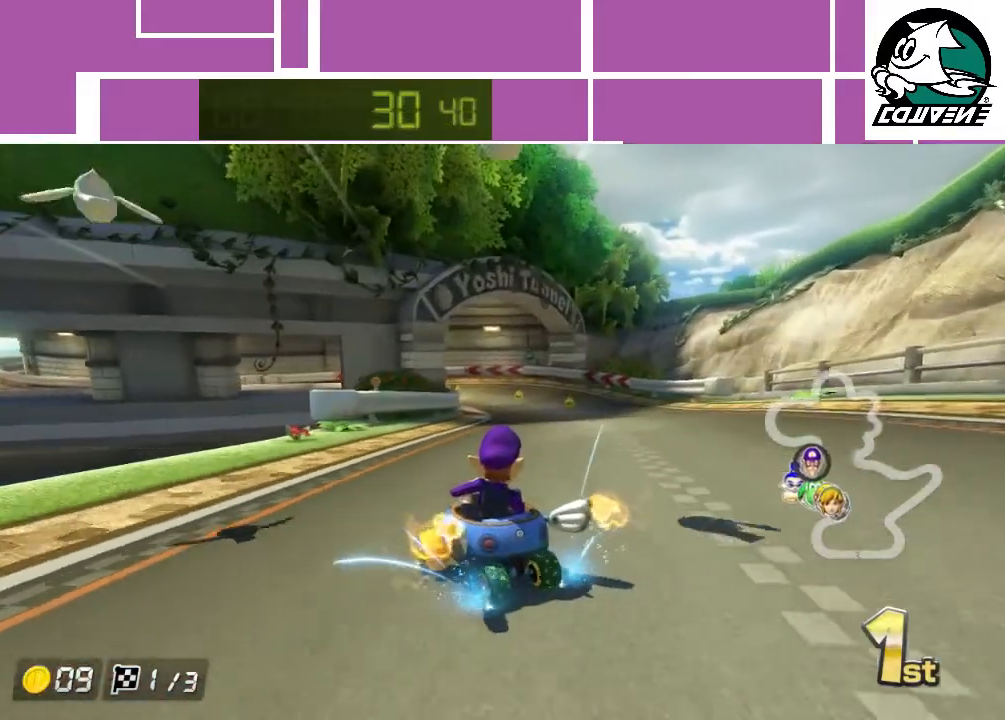
{"buttons": ["A", "R1"], "left_stick": "right", "events": []}
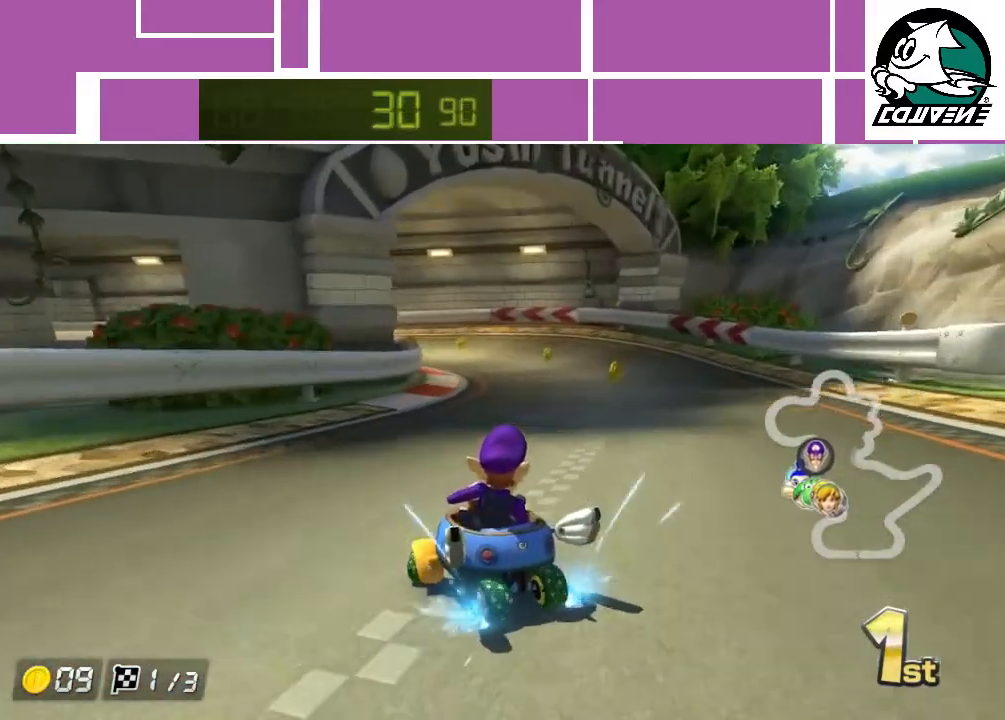
{"buttons": ["A", "R1"], "left_stick": "left", "events": [[250, "left_stick", "left"]]}
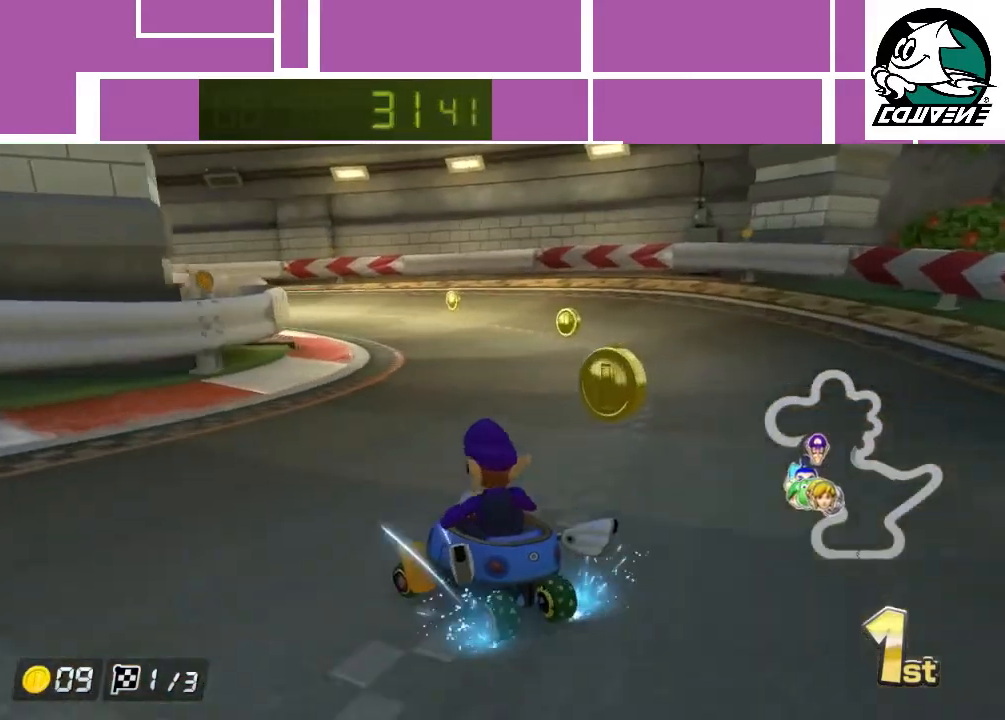
{"buttons": ["A", "R1"], "left_stick": "left", "events": []}
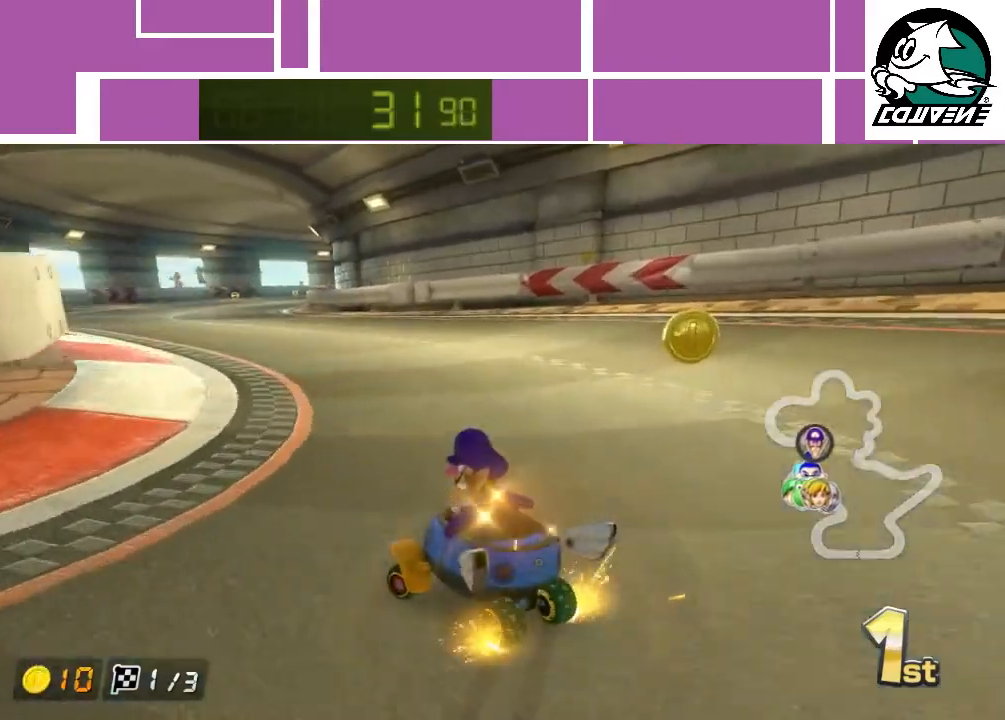
{"buttons": ["A", "R1"], "left_stick": "right", "events": [[50, "R1", "up"], [150, "R1", "down"], [150, "left_stick", "right"]]}
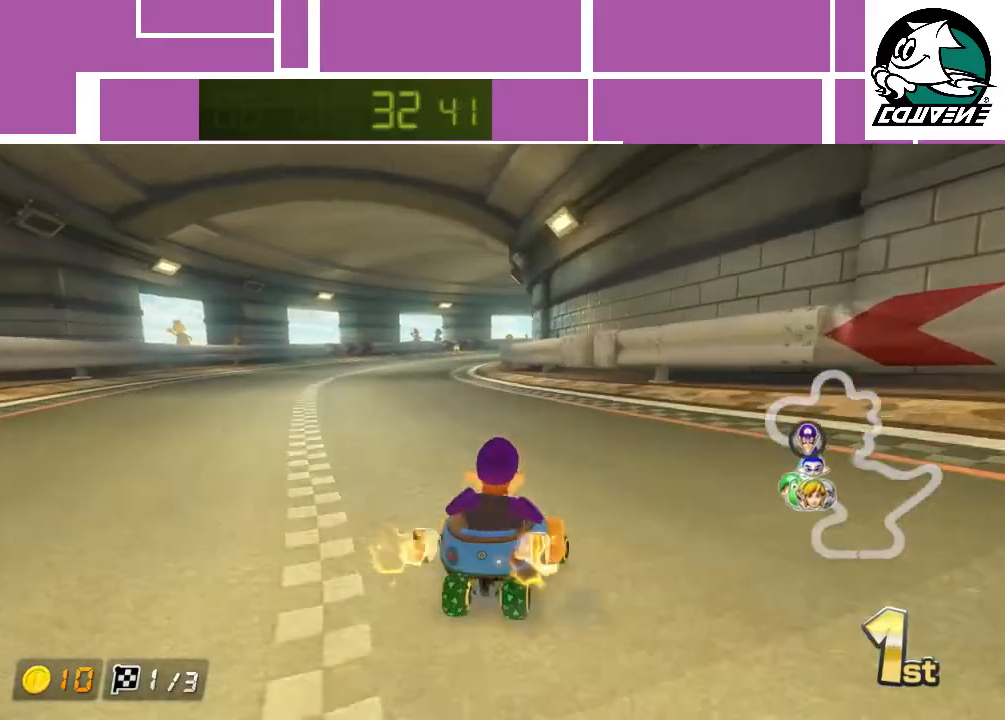
{"buttons": ["A", "R1"], "left_stick": "right", "events": []}
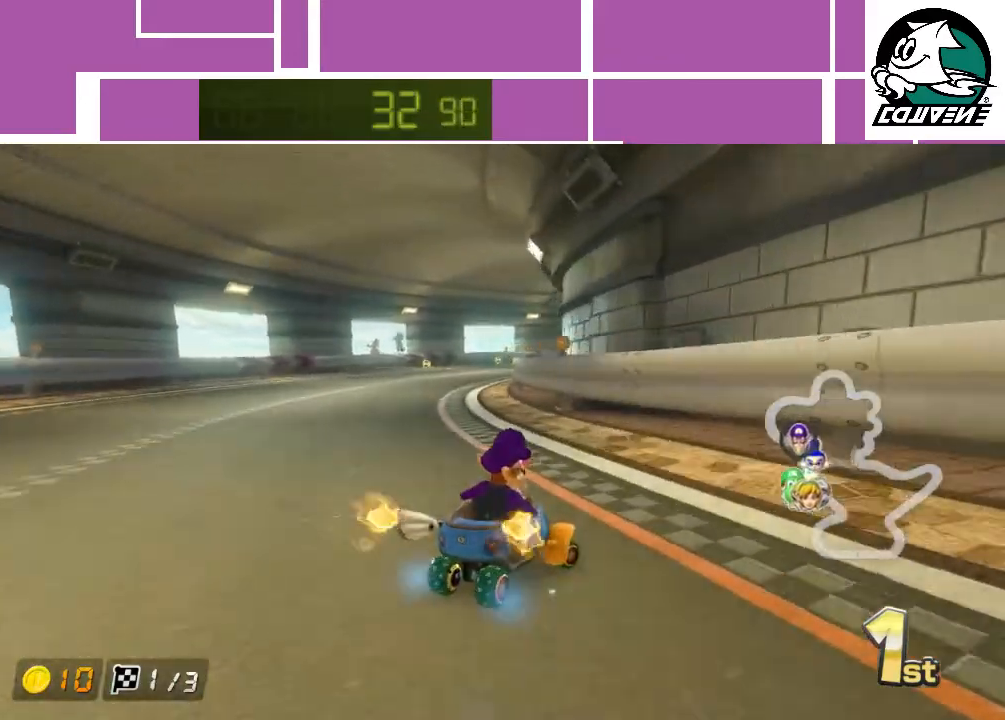
{"buttons": ["A", "R1"], "left_stick": "up-left", "events": [[150, "left_stick", "up-left"]]}